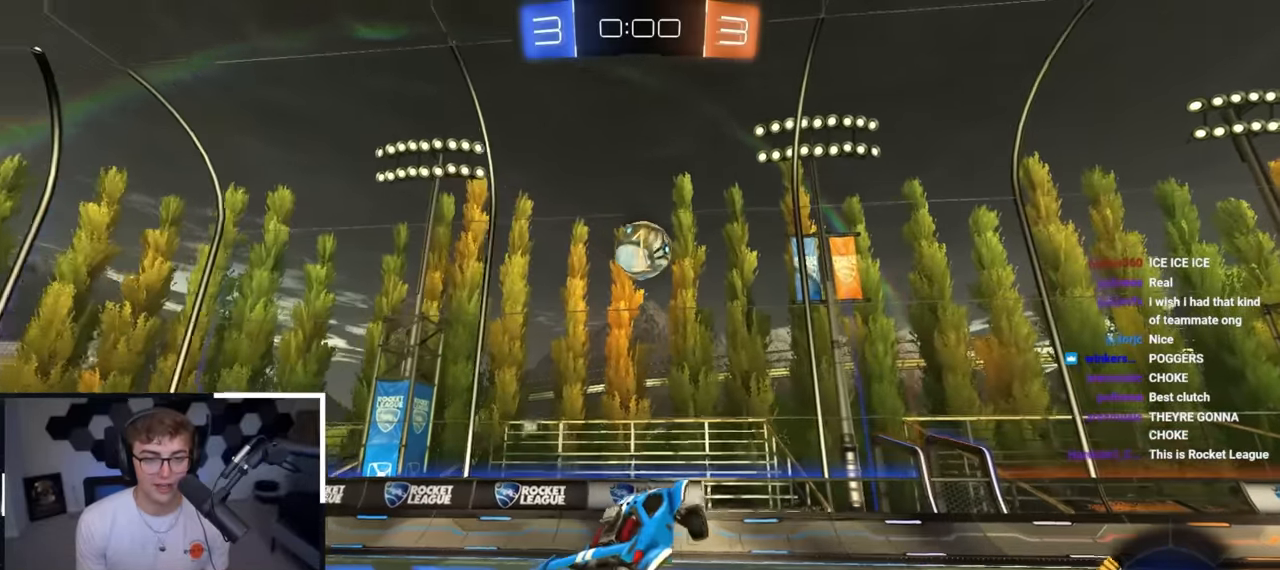
Gameplay with a controller (PlayStation layout); each line is a JSON object with the inputs held at the frame after it. "events" lists button and stick changes between this image and that frame as [ms after this image, input, new state], when the widget could be followed in between.
{"buttons": ["SQUARE", "L2"], "left_stick": "up-right", "right_stick": "center", "events": [[117, "left_stick", "up-right"], [233, "left_stick", "down"], [300, "left_stick", "up-right"], [350, "SQUARE", "down"]]}
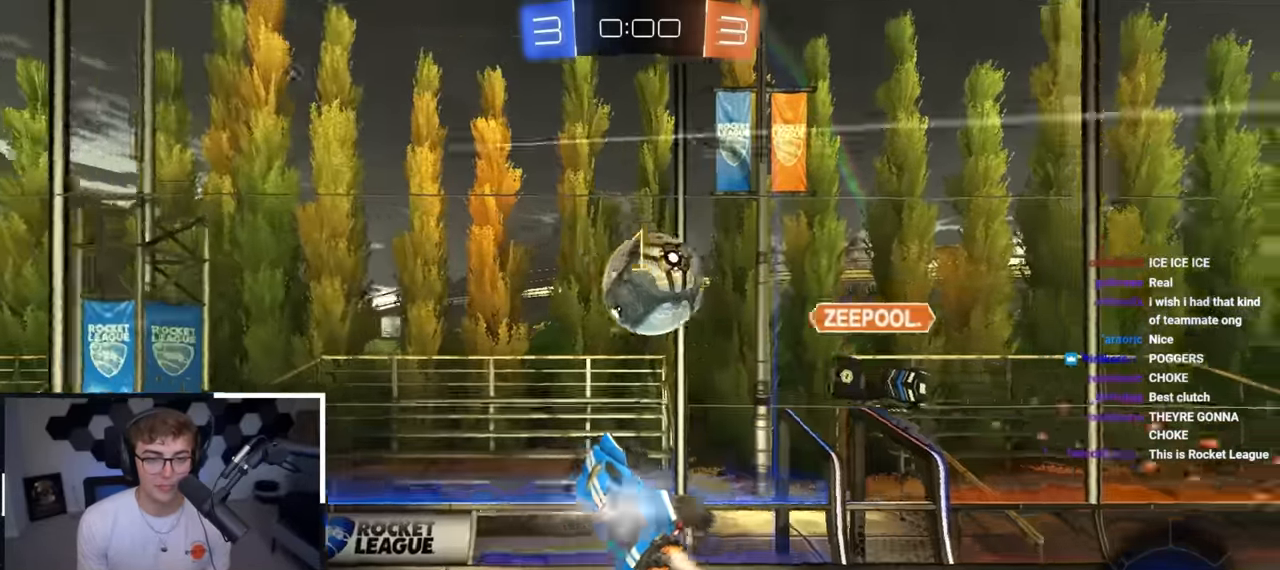
{"buttons": [], "left_stick": "center", "right_stick": "center", "events": [[33, "SQUARE", "up"], [133, "left_stick", "up-left"], [200, "left_stick", "down-left"], [250, "L2", "up"], [500, "left_stick", "center"]]}
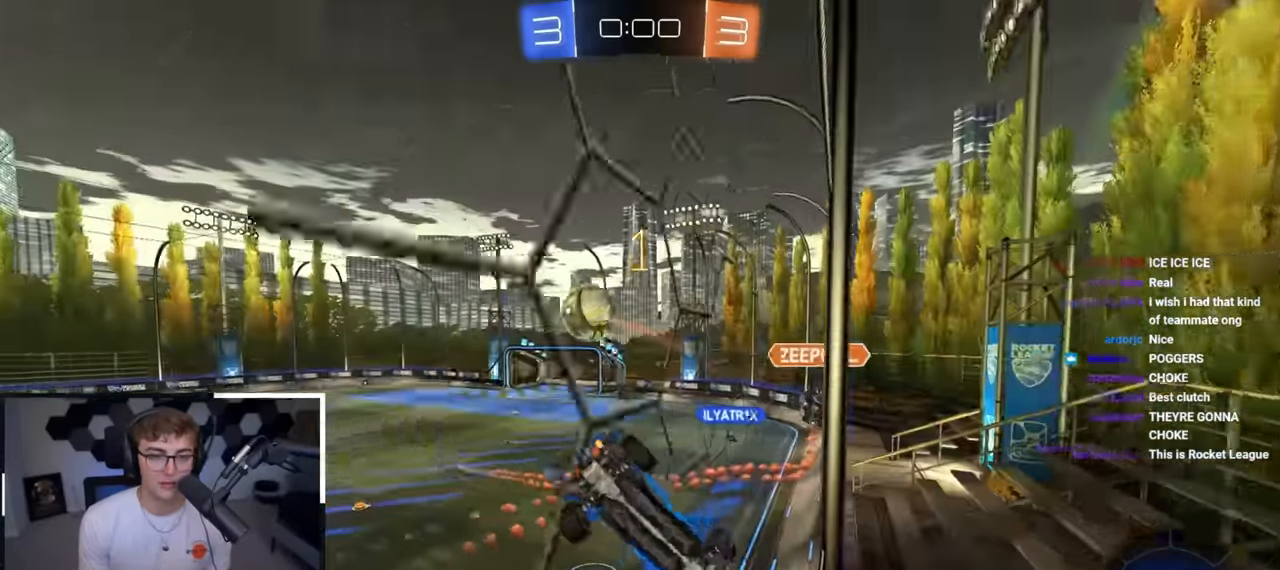
{"buttons": ["L2"], "left_stick": "center", "right_stick": "center", "events": [[17, "left_stick", "up"], [133, "left_stick", "center"], [317, "left_stick", "down"], [383, "L2", "down"], [417, "left_stick", "right"], [500, "left_stick", "center"]]}
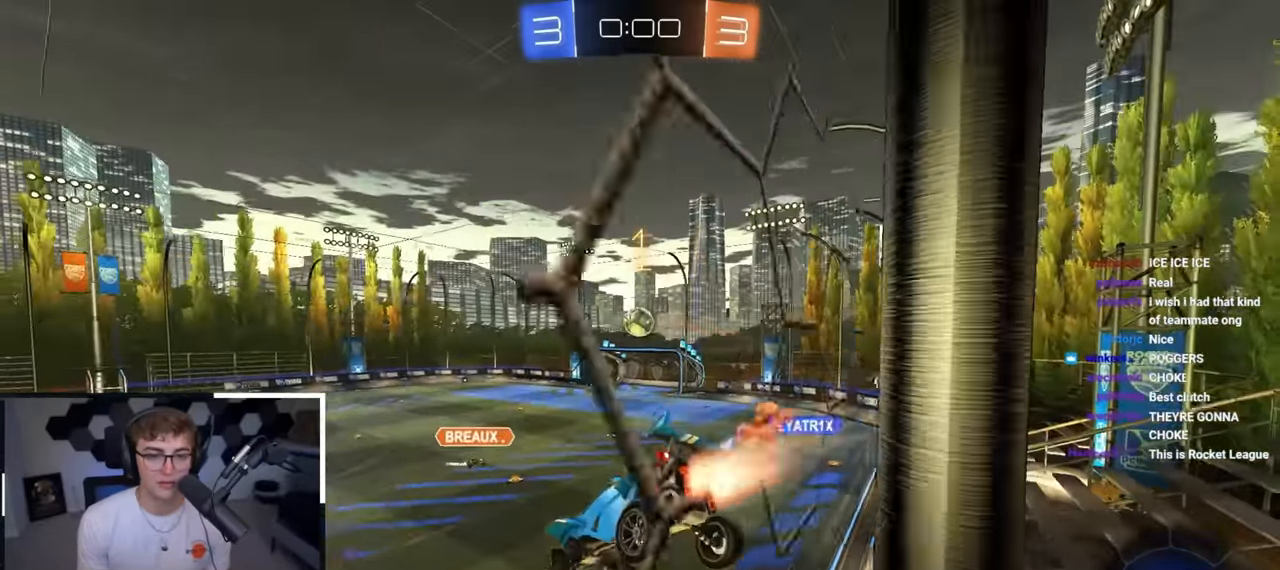
{"buttons": ["L2"], "left_stick": "center", "right_stick": "center", "events": []}
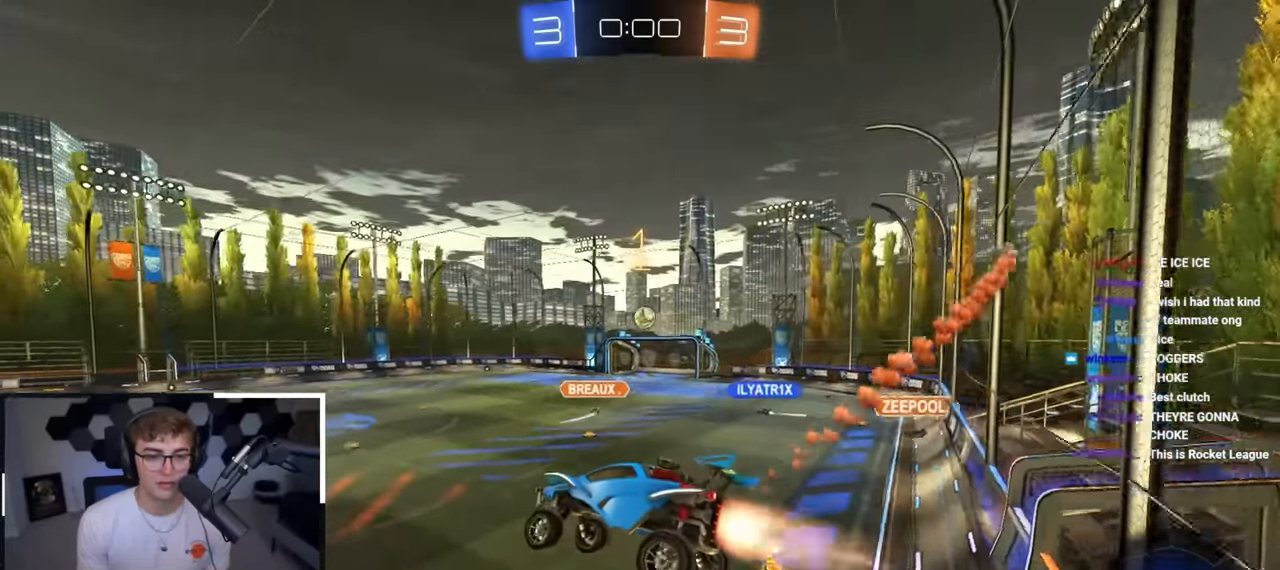
{"buttons": ["L2"], "left_stick": "center", "right_stick": "center", "events": [[83, "left_stick", "up"], [150, "left_stick", "center"]]}
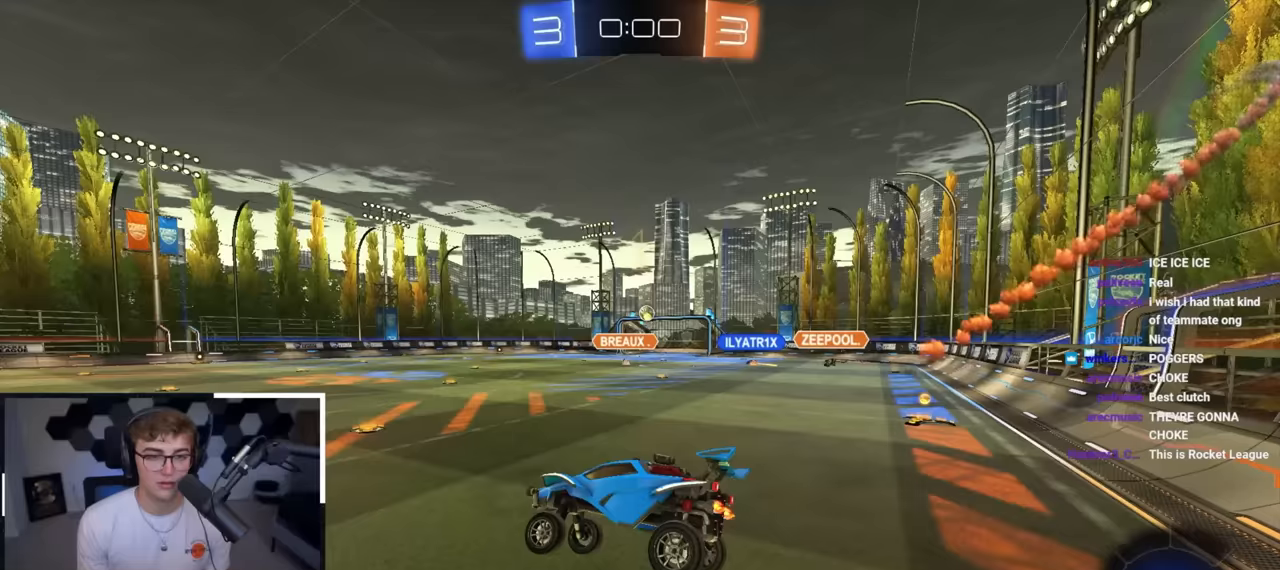
{"buttons": [], "left_stick": "up-right", "right_stick": "center", "events": [[67, "left_stick", "up-right"], [183, "L2", "up"]]}
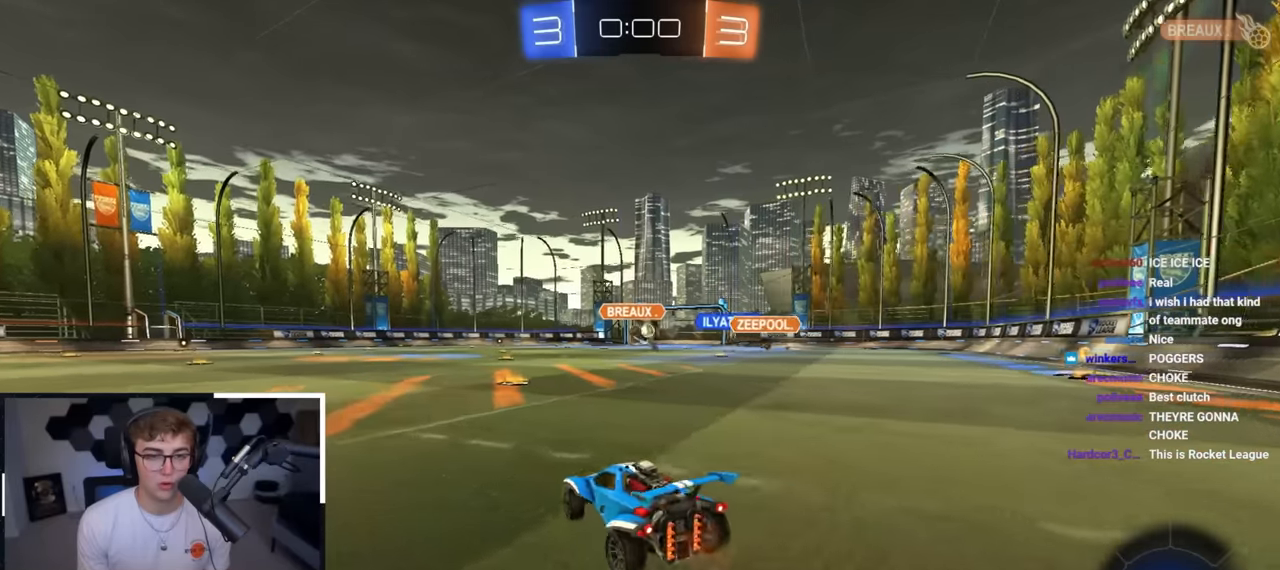
{"buttons": [], "left_stick": "center", "right_stick": "center", "events": [[167, "left_stick", "up-left"], [367, "left_stick", "center"]]}
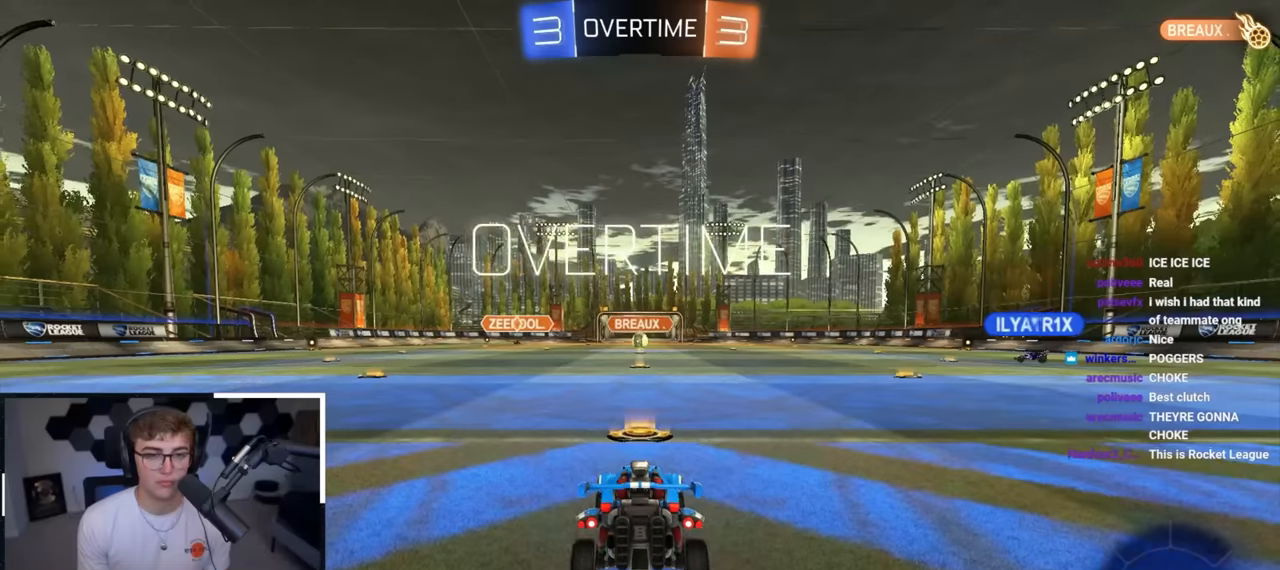
{"buttons": [], "left_stick": "center", "right_stick": "center", "events": []}
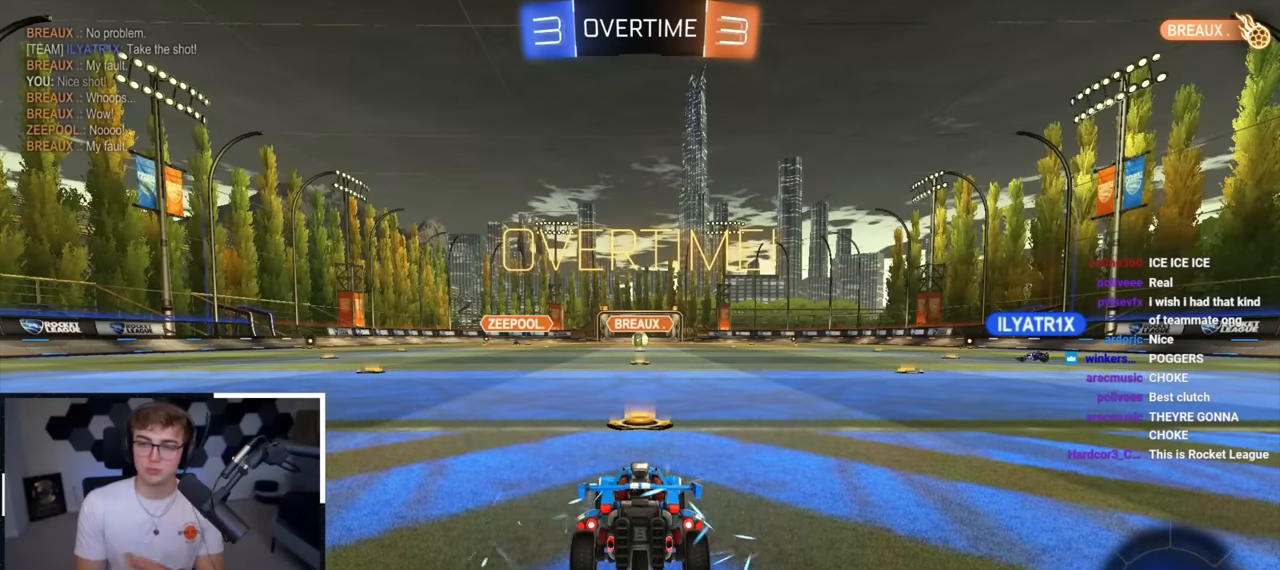
{"buttons": [], "left_stick": "center", "right_stick": "center", "events": []}
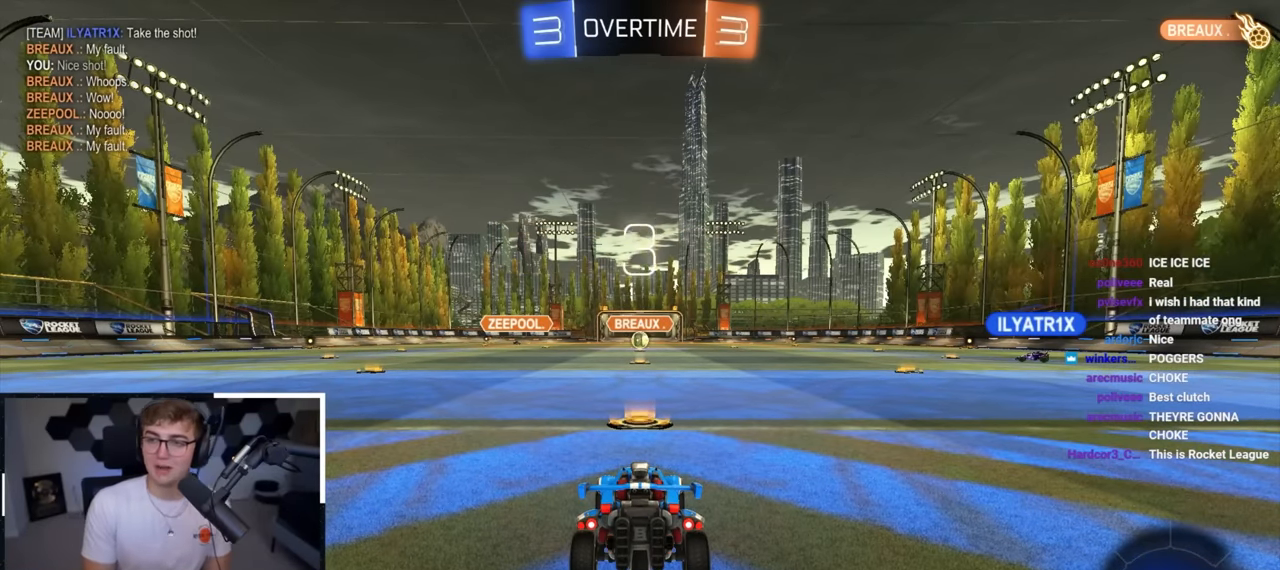
{"buttons": [], "left_stick": "center", "right_stick": "center", "events": []}
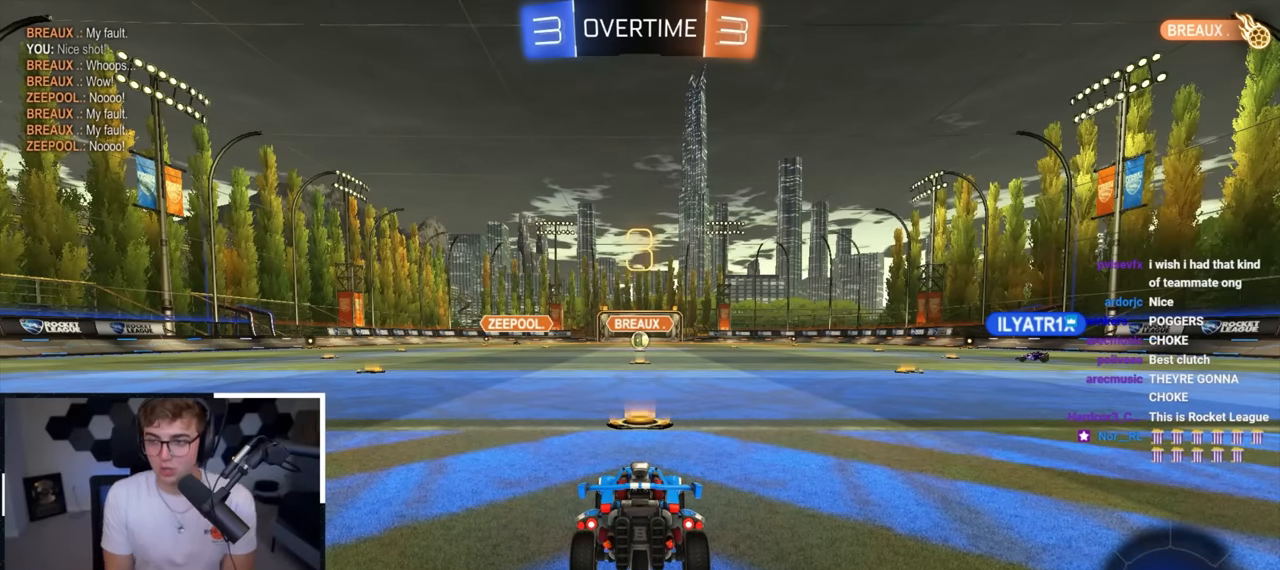
{"buttons": [], "left_stick": "center", "right_stick": "center", "events": []}
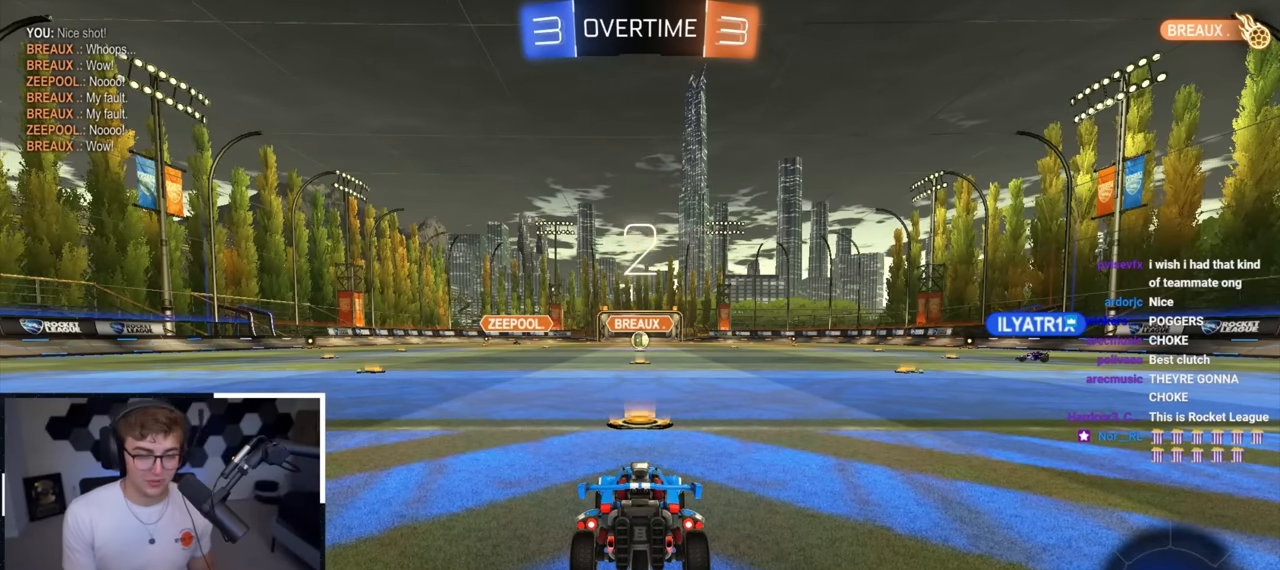
{"buttons": ["R2"], "left_stick": "center", "right_stick": "center", "events": [[283, "R2", "down"]]}
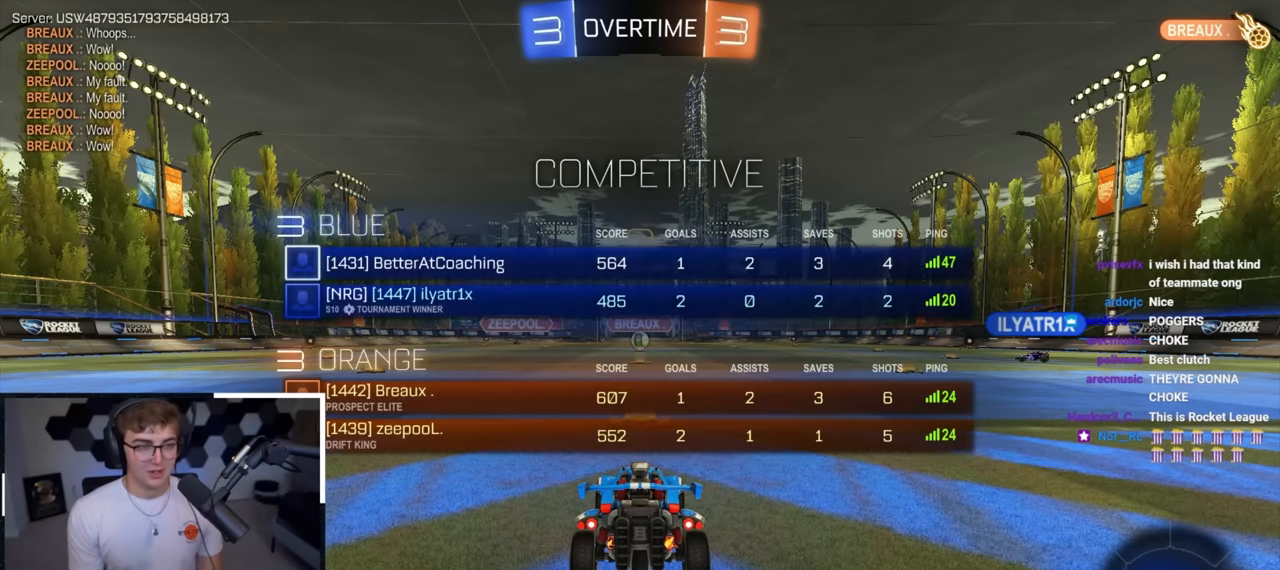
{"buttons": [], "left_stick": "center", "right_stick": "center", "events": [[300, "R2", "up"]]}
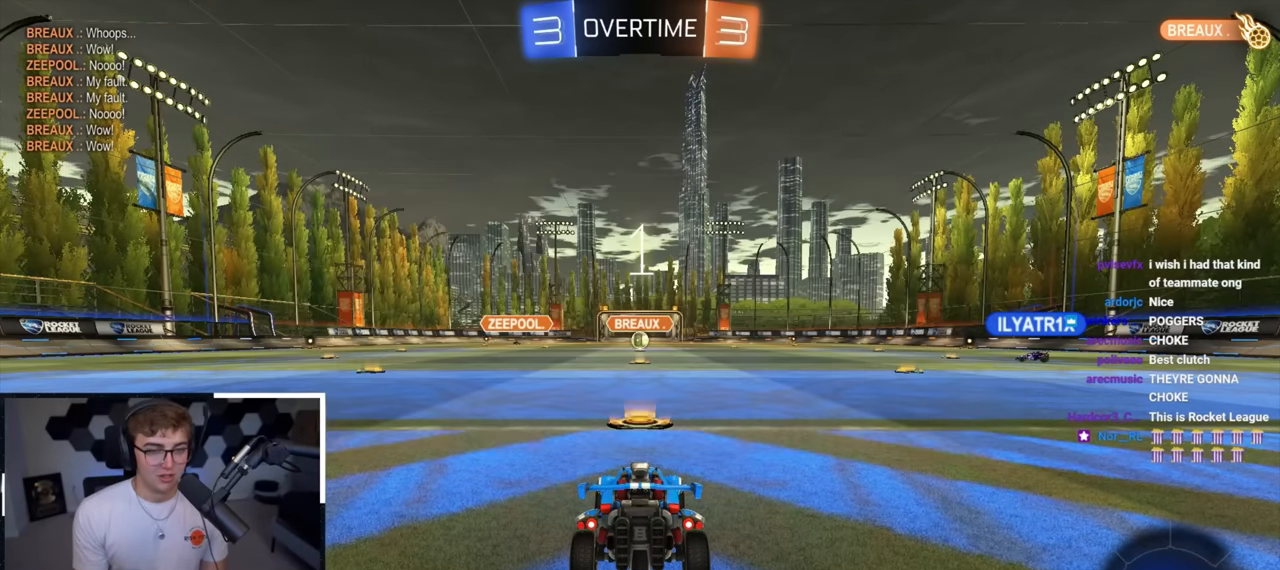
{"buttons": [], "left_stick": "up", "right_stick": "center", "events": [[50, "left_stick", "up"], [183, "left_stick", "center"], [267, "TRIANGLE", "down"], [350, "left_stick", "up"], [383, "TRIANGLE", "up"]]}
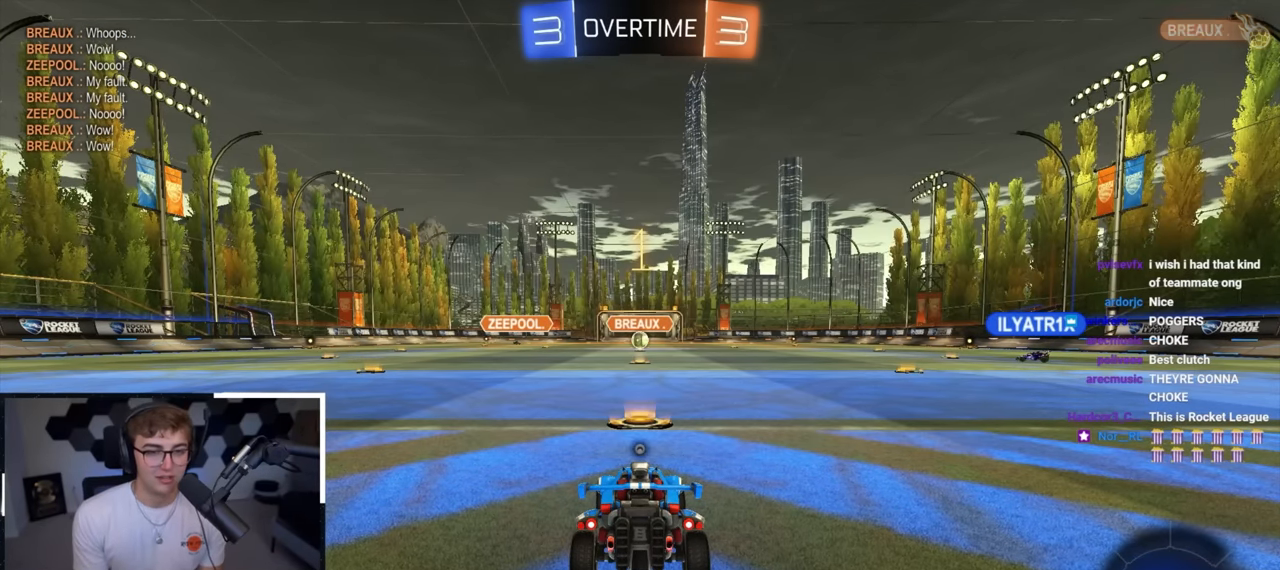
{"buttons": [], "left_stick": "up", "right_stick": "center", "events": [[50, "TRIANGLE", "down"], [133, "TRIANGLE", "up"]]}
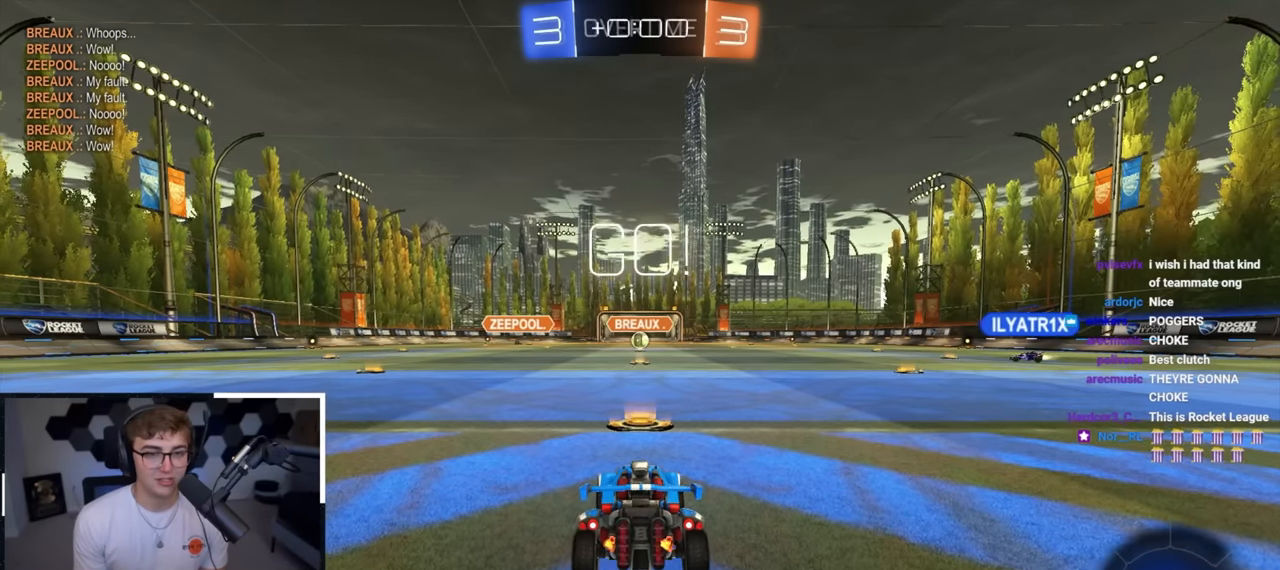
{"buttons": [], "left_stick": "up", "right_stick": "center", "events": [[133, "L2", "down"], [267, "CROSS", "down"], [300, "L2", "up"], [350, "CROSS", "up"], [417, "CROSS", "down"], [500, "CROSS", "up"]]}
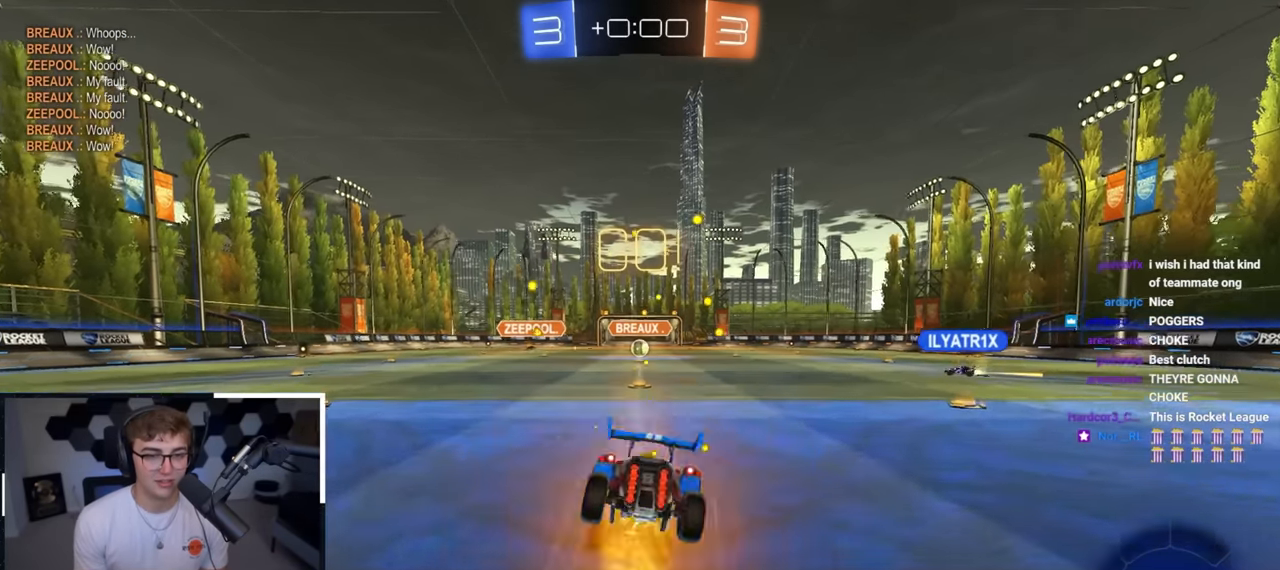
{"buttons": [], "left_stick": "center", "right_stick": "center", "events": [[133, "left_stick", "center"]]}
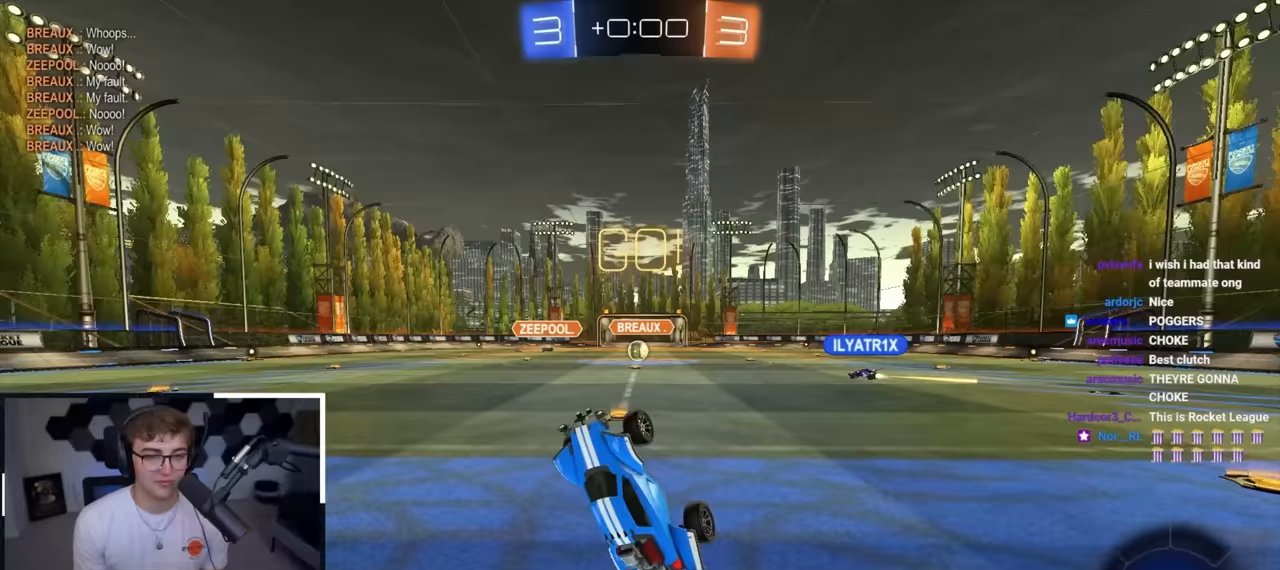
{"buttons": [], "left_stick": "up", "right_stick": "center", "events": [[117, "left_stick", "up-left"], [250, "left_stick", "center"], [483, "left_stick", "up"]]}
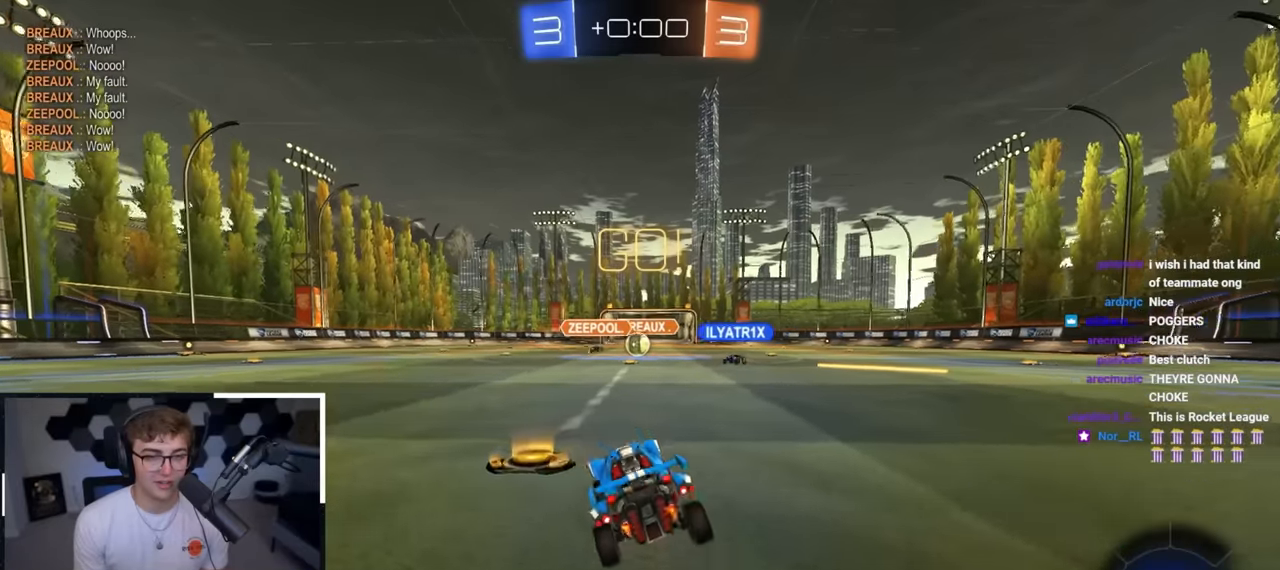
{"buttons": [], "left_stick": "up-left", "right_stick": "center", "events": [[433, "left_stick", "up-left"]]}
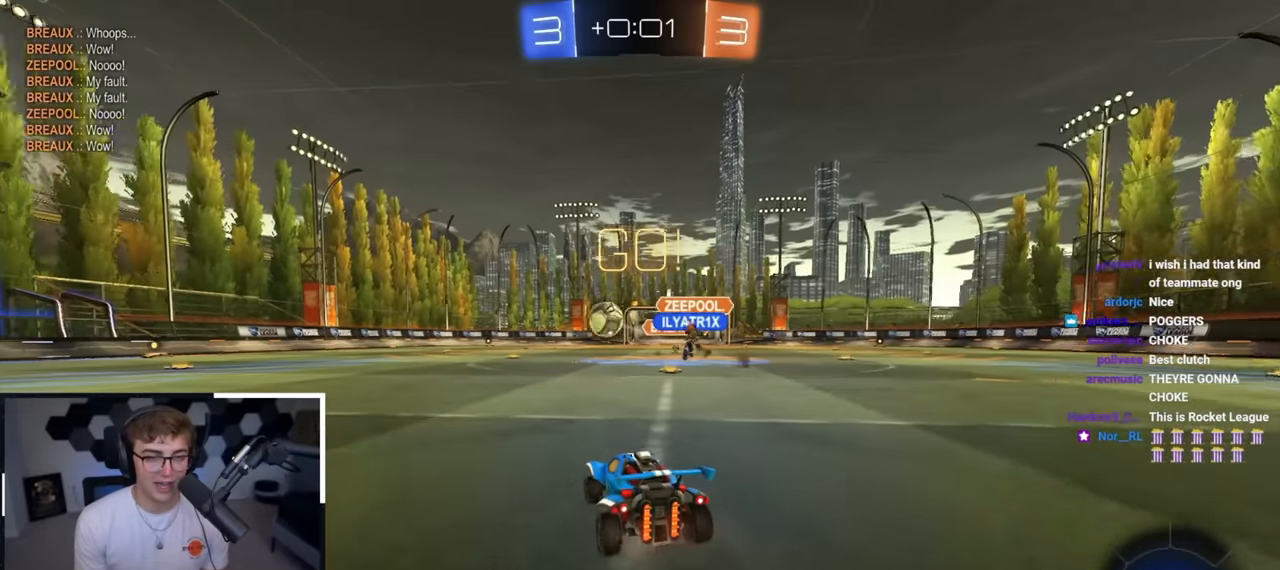
{"buttons": [], "left_stick": "up-left", "right_stick": "center", "events": []}
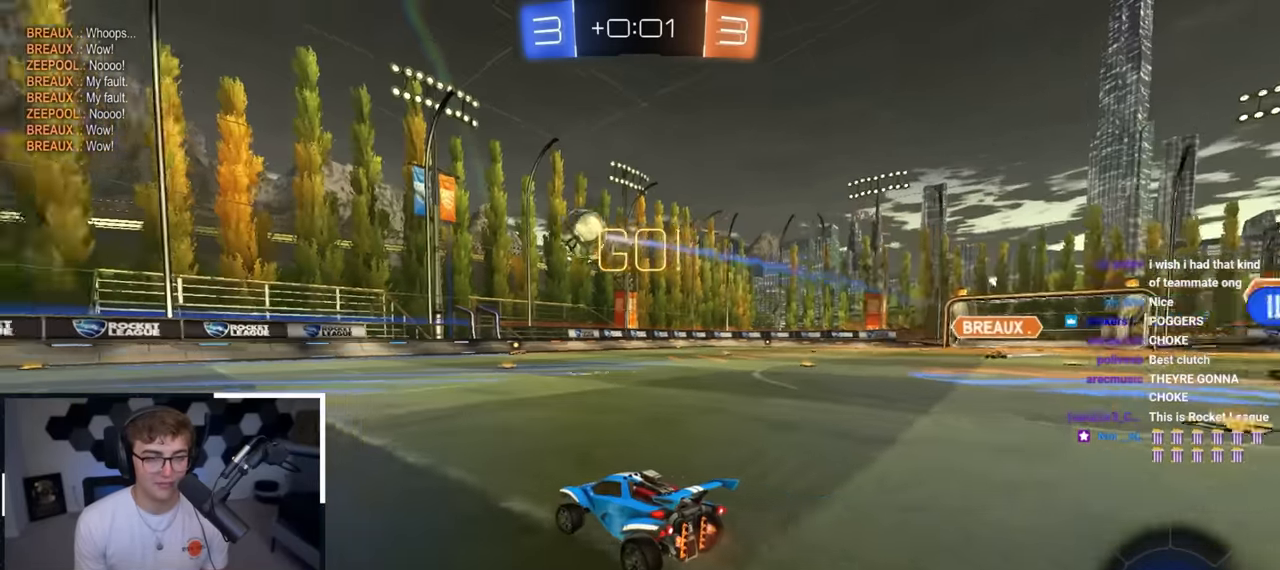
{"buttons": [], "left_stick": "center", "right_stick": "center", "events": [[133, "left_stick", "center"]]}
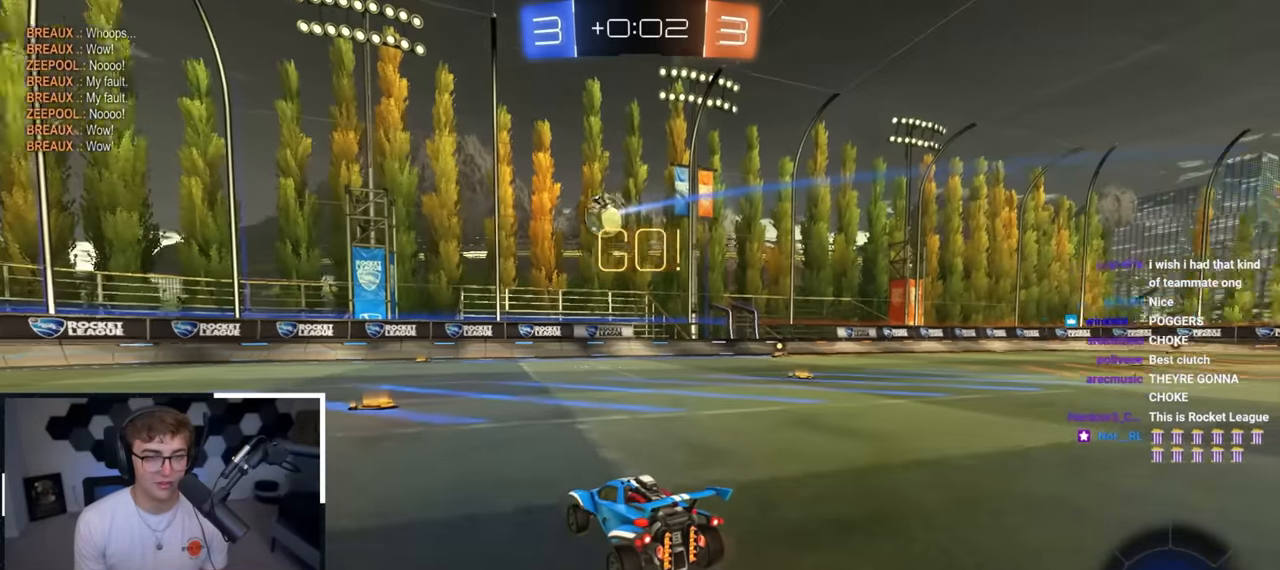
{"buttons": [], "left_stick": "up", "right_stick": "center", "events": [[367, "left_stick", "up"]]}
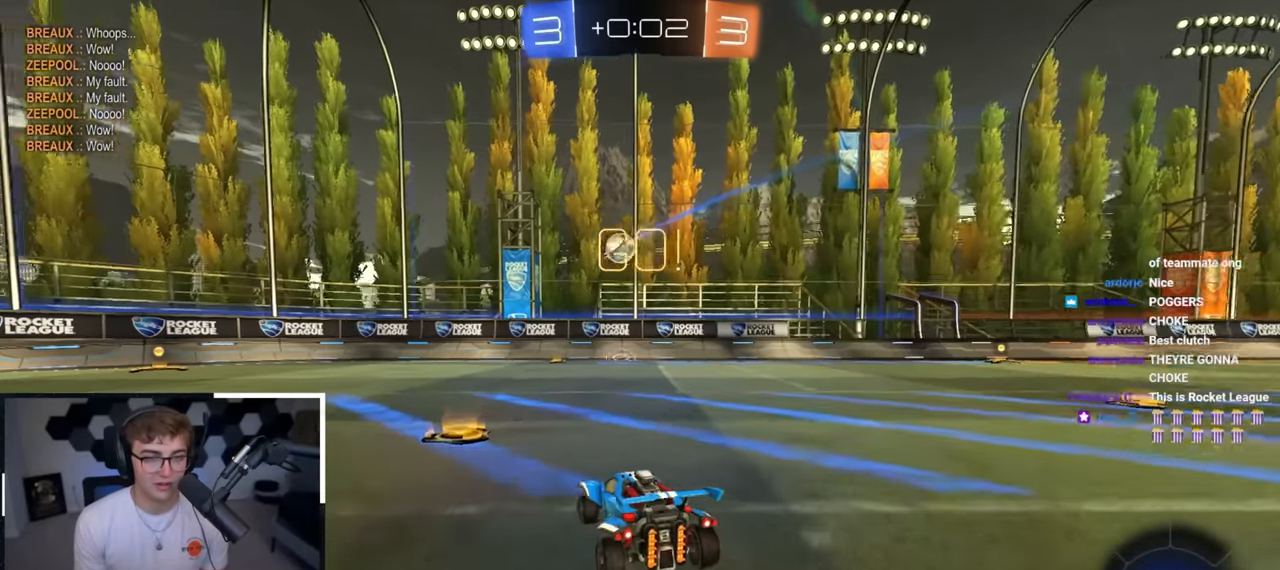
{"buttons": [], "left_stick": "center", "right_stick": "center", "events": [[33, "left_stick", "up-left"], [150, "left_stick", "up"], [483, "left_stick", "center"]]}
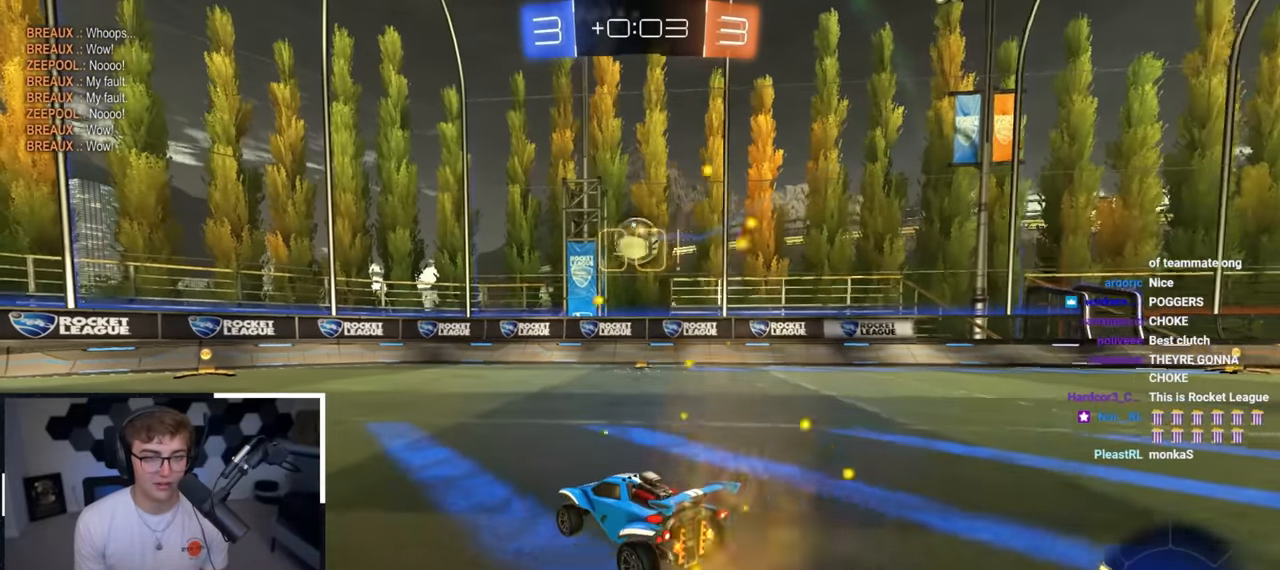
{"buttons": [], "left_stick": "up-left", "right_stick": "center", "events": [[433, "left_stick", "up-left"]]}
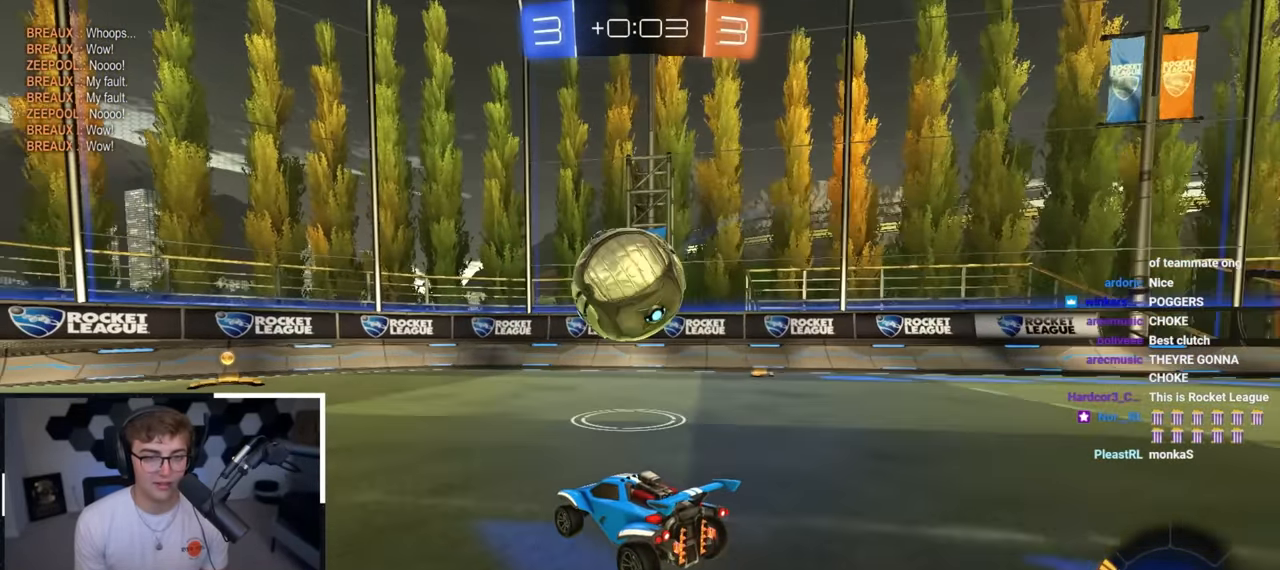
{"buttons": [], "left_stick": "up", "right_stick": "center", "events": [[83, "L2", "down"], [100, "left_stick", "up"], [433, "L2", "up"]]}
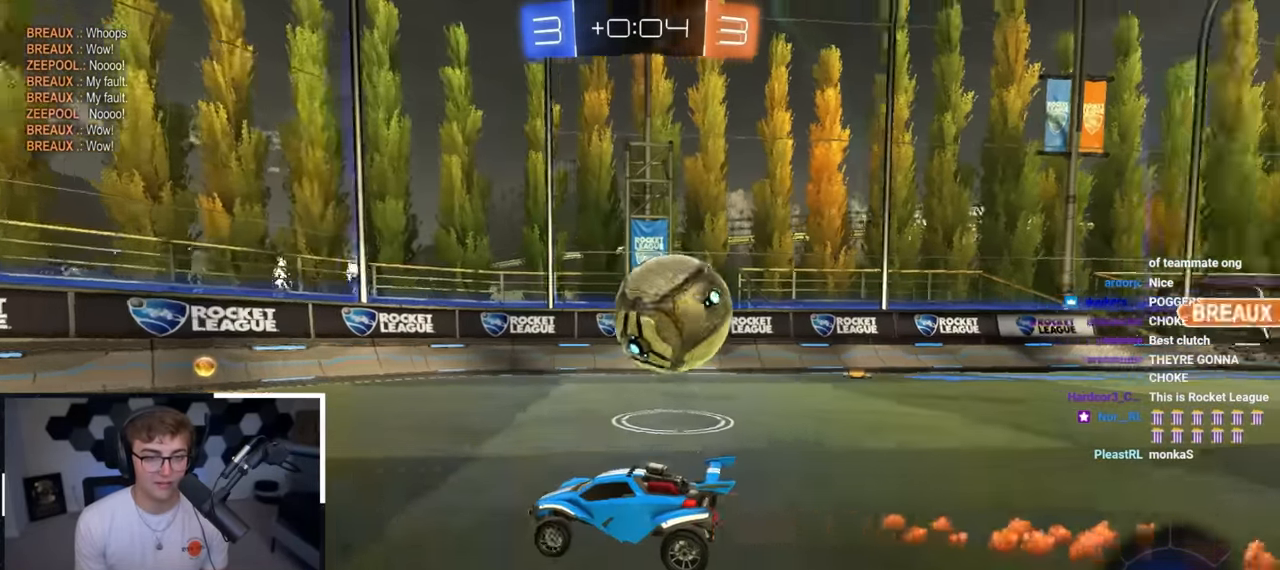
{"buttons": [], "left_stick": "up-right", "right_stick": "center", "events": [[67, "left_stick", "center"], [200, "left_stick", "up-right"]]}
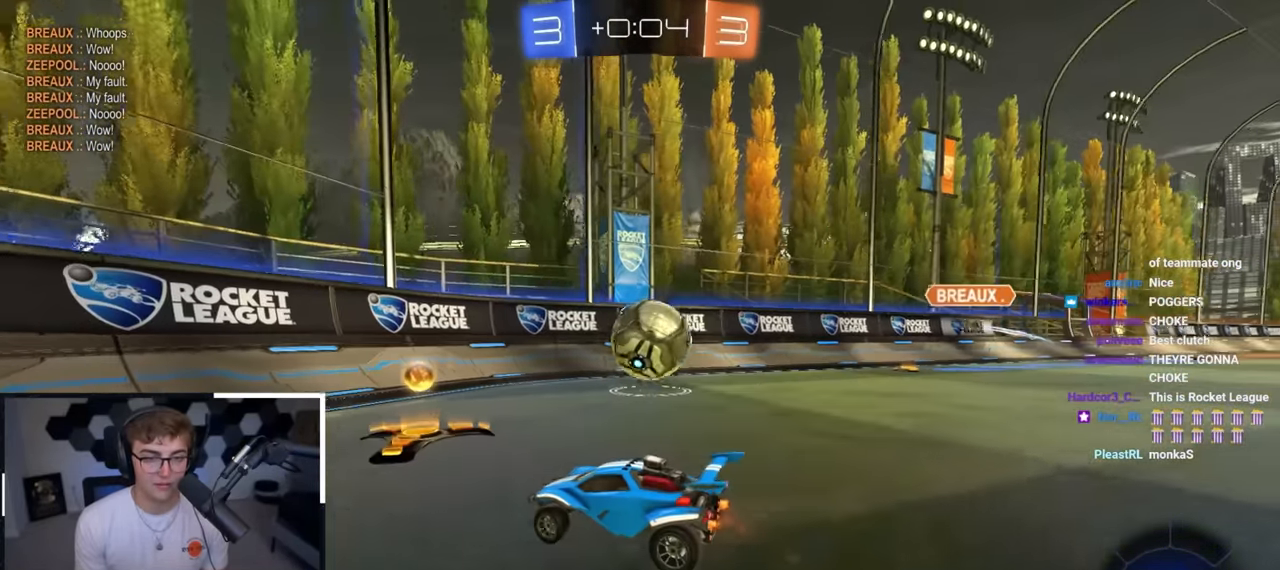
{"buttons": ["CROSS", "L2", "R1"], "left_stick": "down-right", "right_stick": "center", "events": [[50, "left_stick", "right"], [333, "CROSS", "down"], [333, "R1", "down"], [333, "left_stick", "down-right"], [350, "L2", "down"]]}
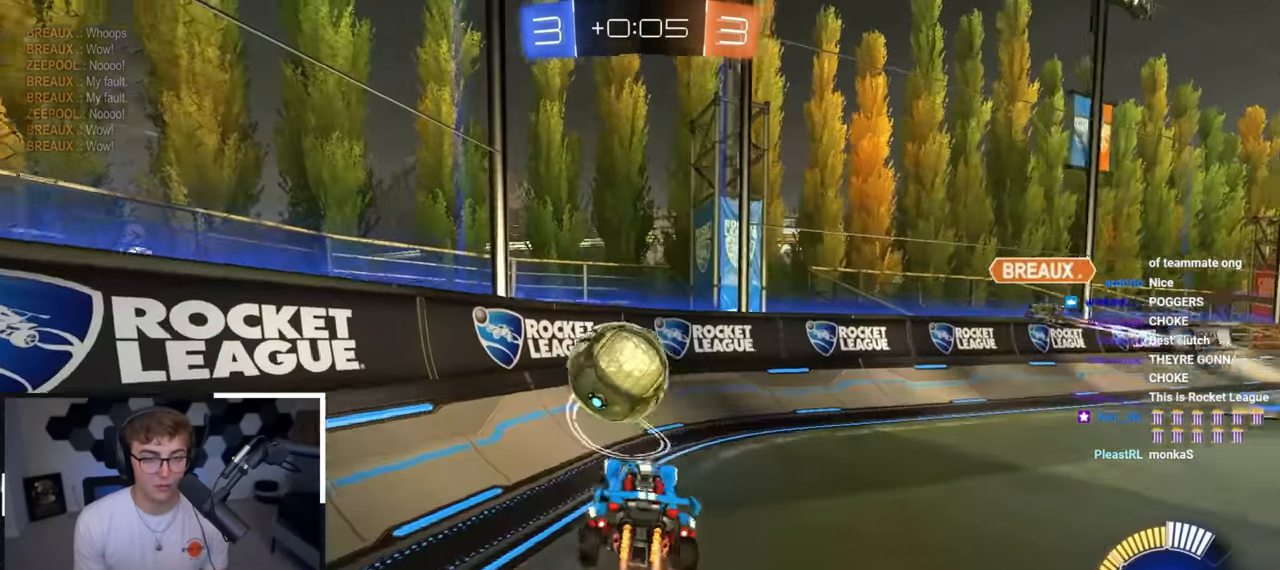
{"buttons": [], "left_stick": "down", "right_stick": "center", "events": [[100, "R1", "up"], [117, "CROSS", "up"], [117, "left_stick", "up-left"], [267, "CROSS", "down"], [450, "CROSS", "up"], [450, "L2", "up"], [483, "left_stick", "down"]]}
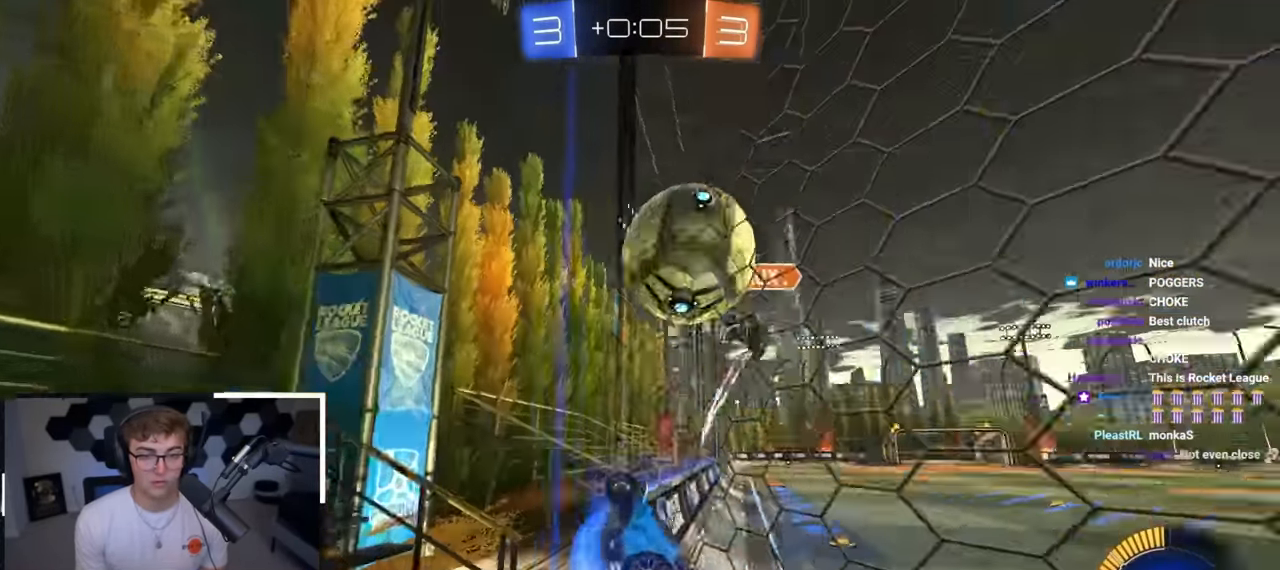
{"buttons": [], "left_stick": "up-right", "right_stick": "center", "events": [[183, "left_stick", "up"], [283, "left_stick", "up-right"]]}